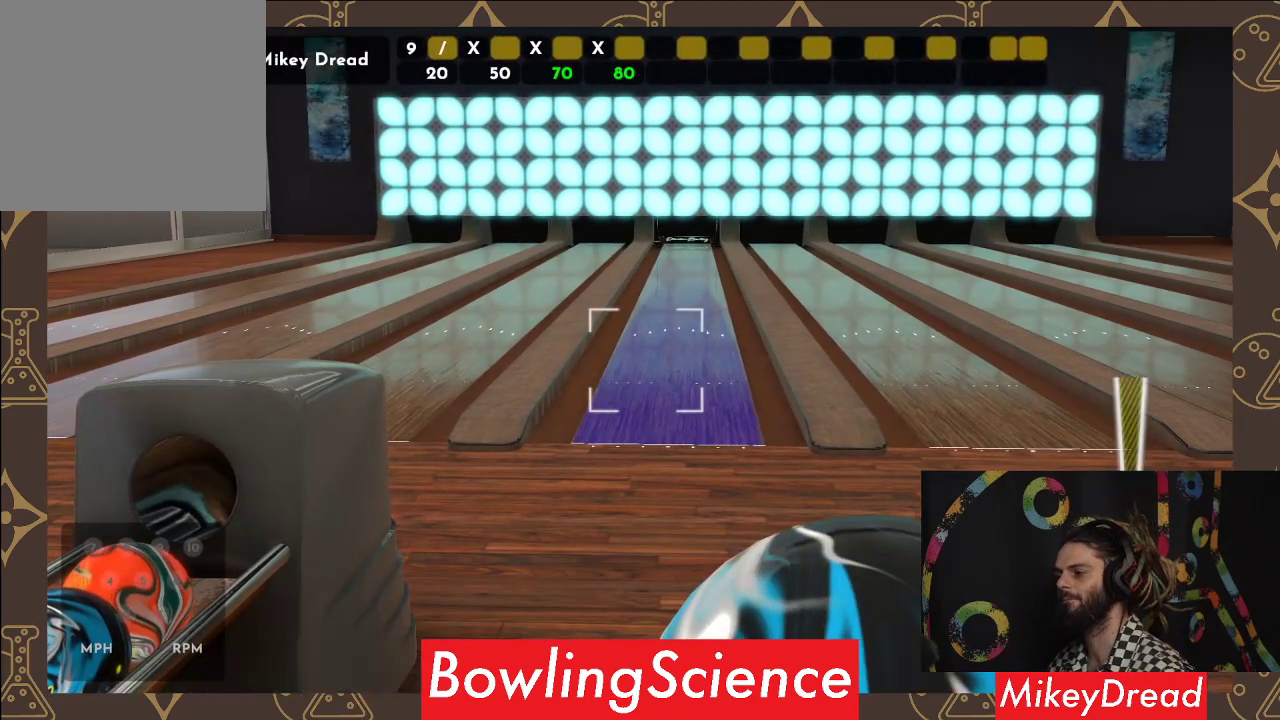
Gameplay with a controller (Xbox layout); each line is a JSON object with the inputs held at the frame after it. "events" lists button and stick changes between this image and that frame as [ms after this image, input, new state], when the widget could be followed in between. Not read: R1.
{"buttons": [], "left_stick": "center", "right_stick": "right", "events": [[217, "right_stick", "right"]]}
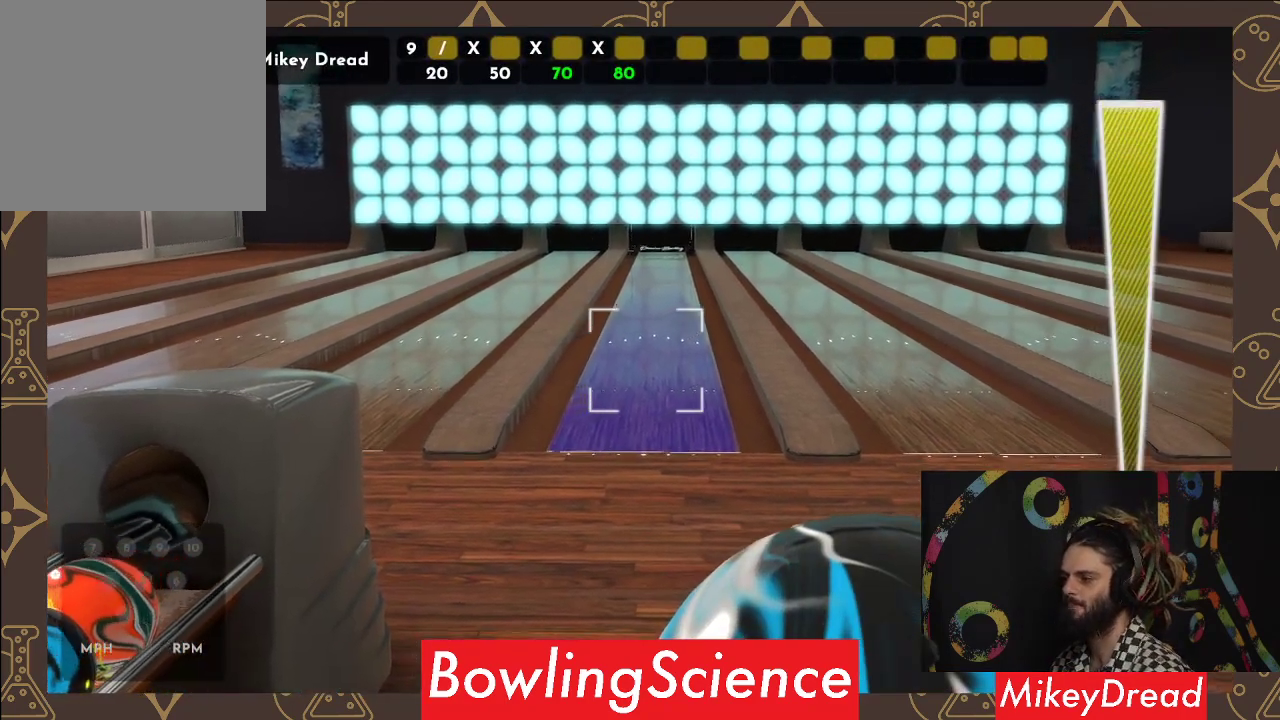
{"buttons": [], "left_stick": "center", "right_stick": "down-left", "events": [[67, "right_stick", "center"], [433, "right_stick", "down-left"]]}
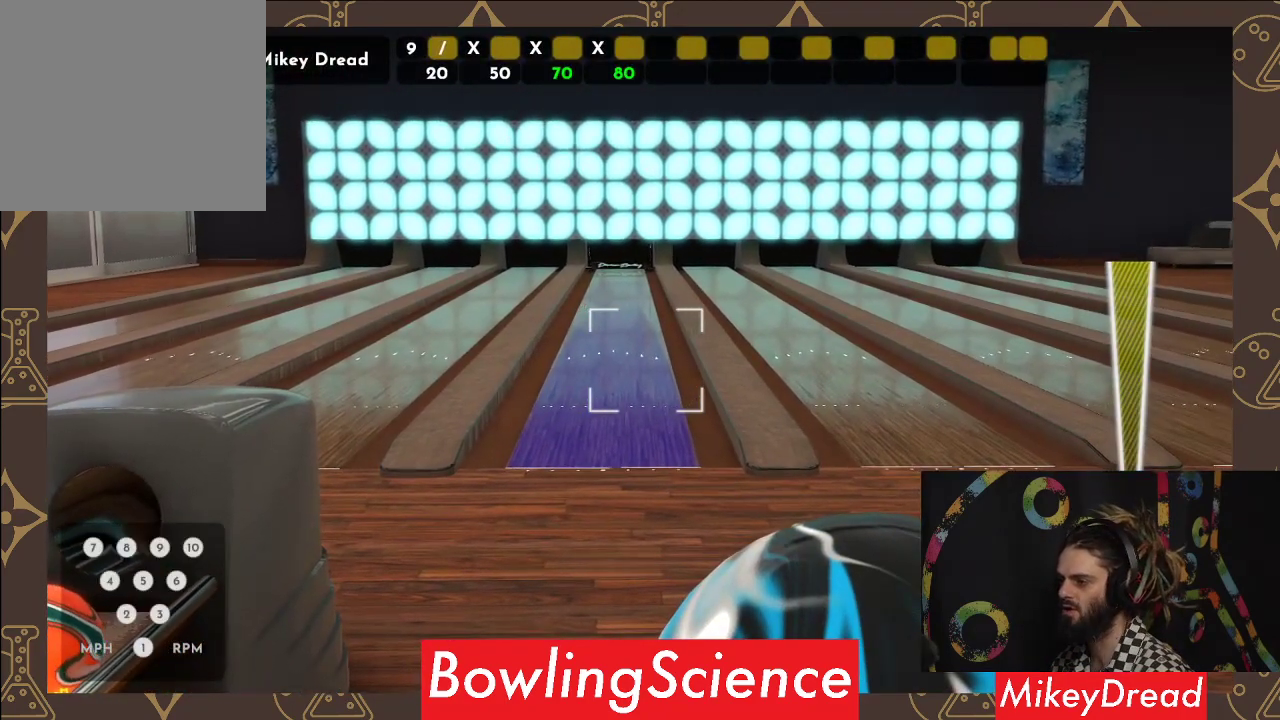
{"buttons": [], "left_stick": "center", "right_stick": "center", "events": [[33, "right_stick", "center"]]}
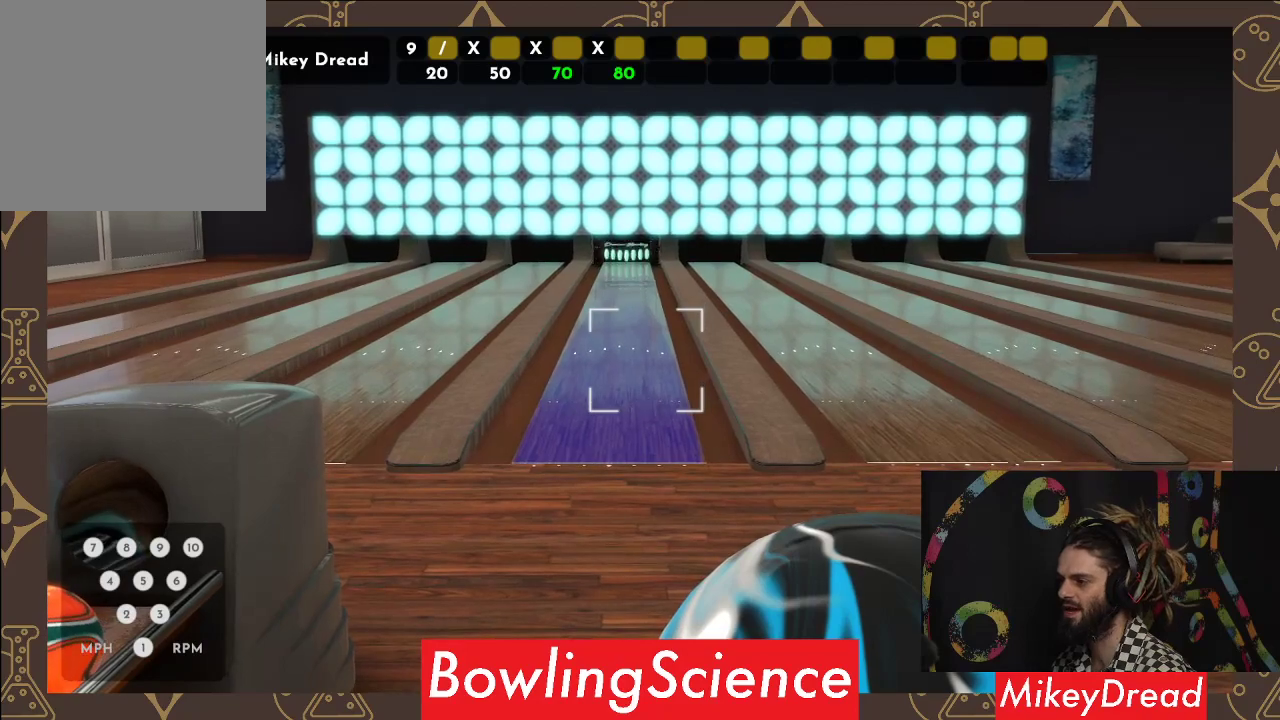
{"buttons": [], "left_stick": "center", "right_stick": "center", "events": [[433, "right_stick", "down-left"], [500, "right_stick", "center"]]}
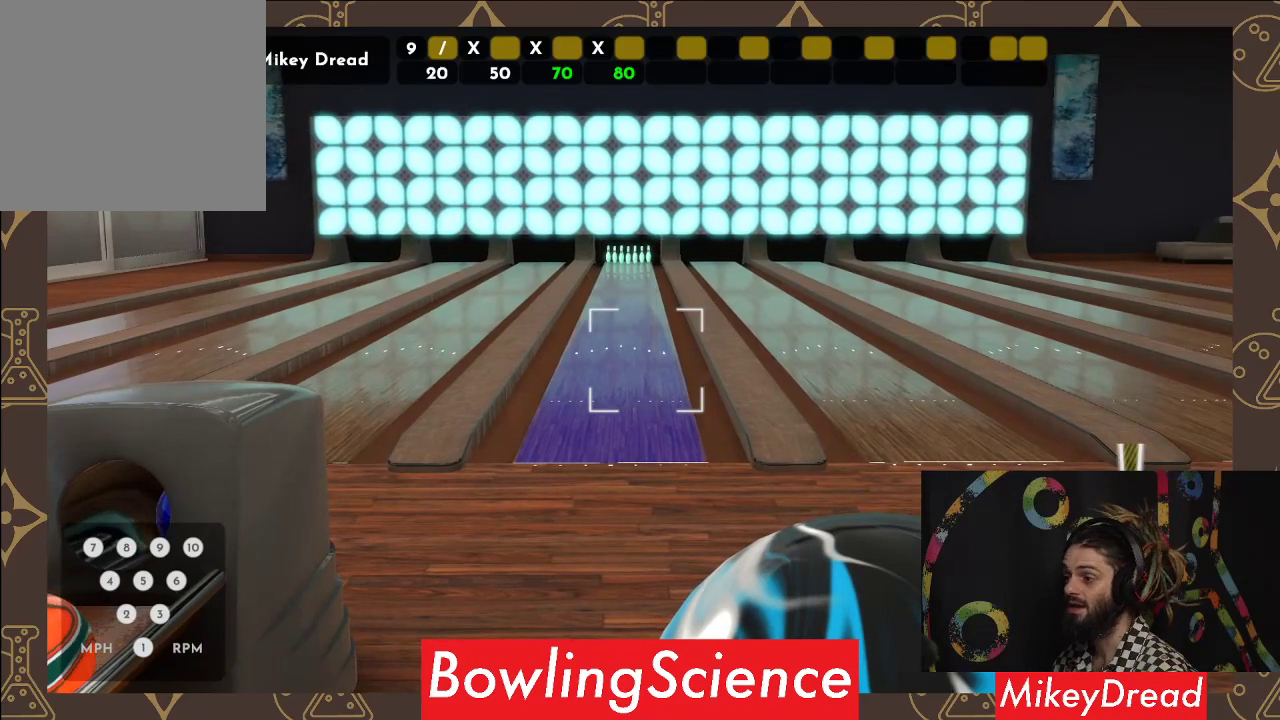
{"buttons": [], "left_stick": "center", "right_stick": "center", "events": [[183, "right_stick", "right"], [283, "right_stick", "center"]]}
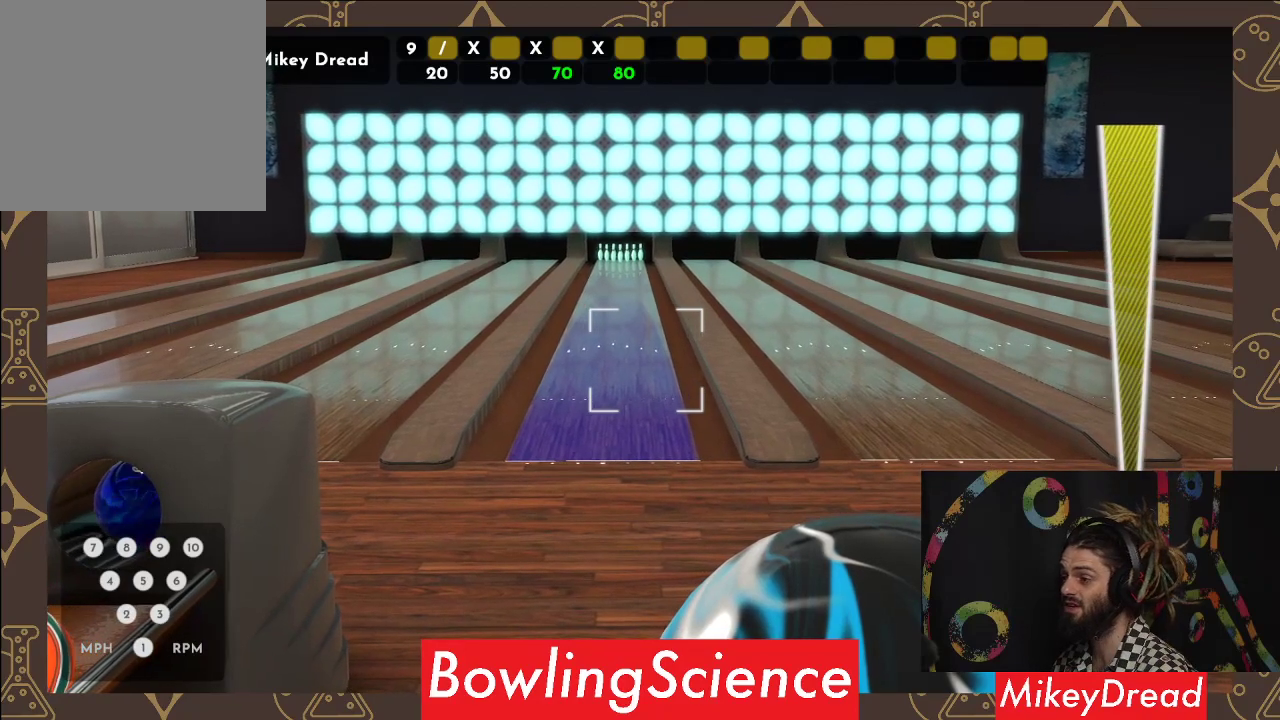
{"buttons": [], "left_stick": "center", "right_stick": "left", "events": [[167, "right_stick", "up-left"], [217, "right_stick", "center"], [450, "right_stick", "left"]]}
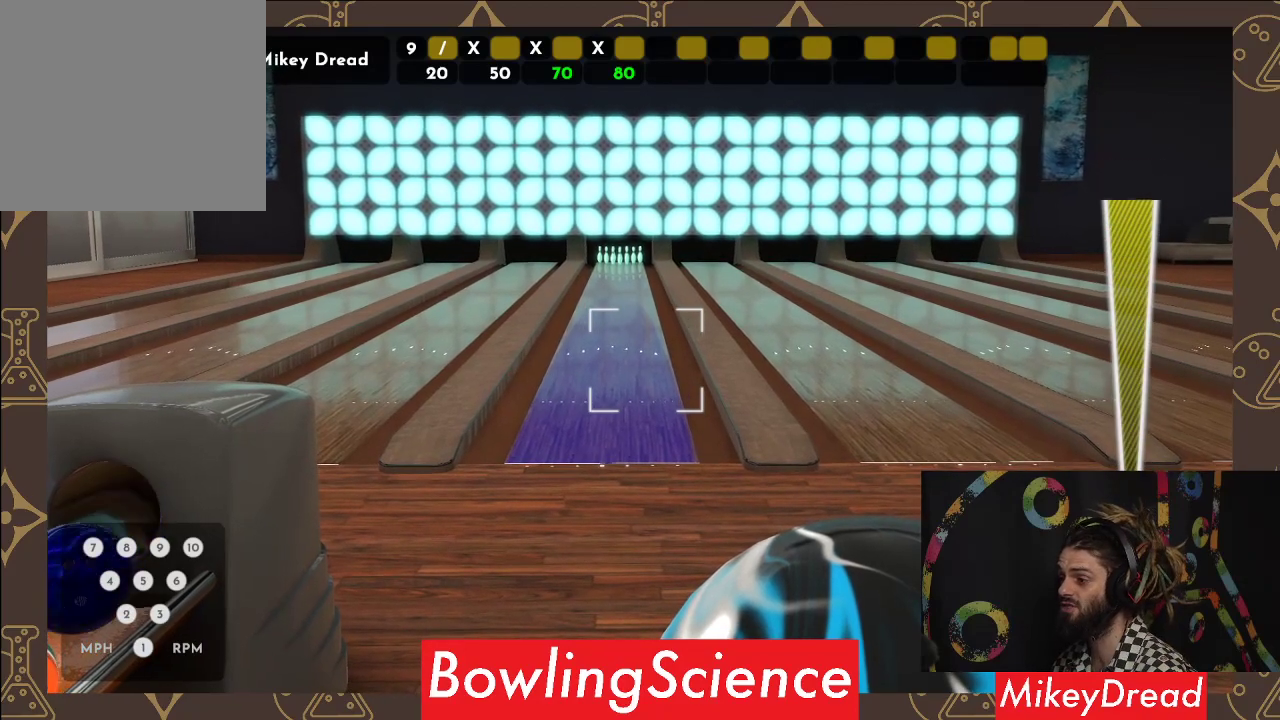
{"buttons": [], "left_stick": "center", "right_stick": "center", "events": [[33, "right_stick", "center"]]}
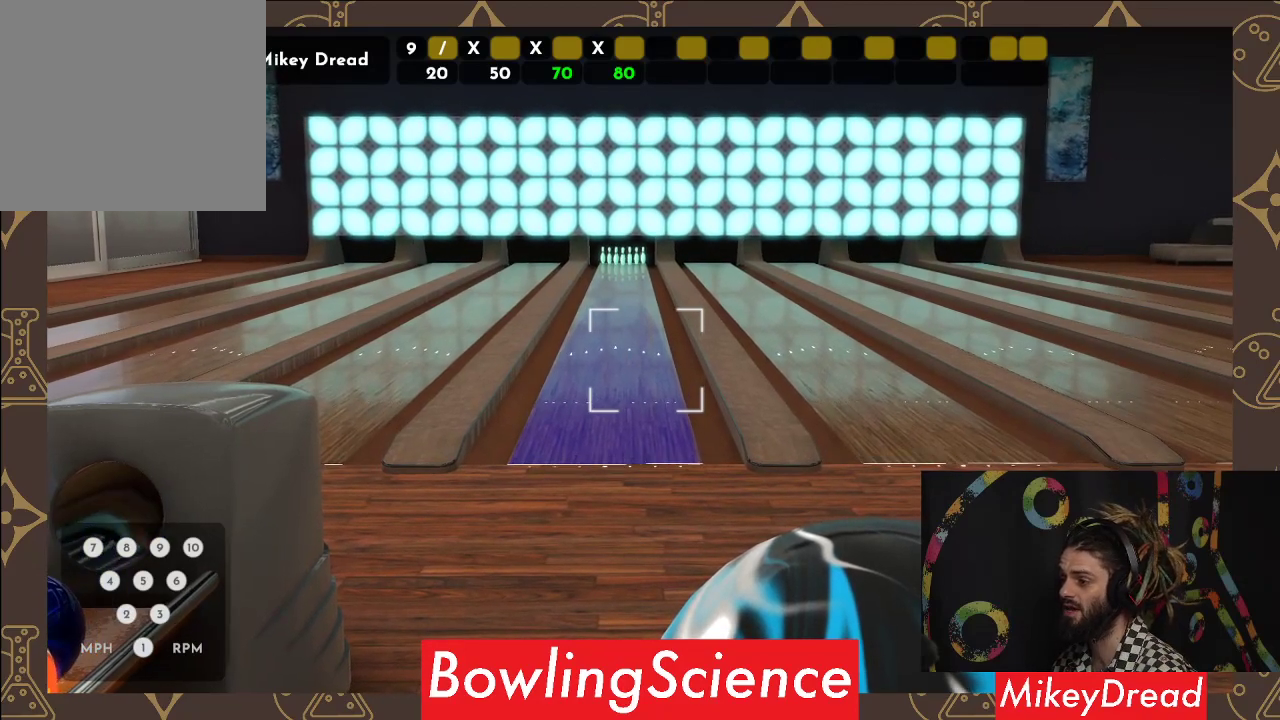
{"buttons": [], "left_stick": "center", "right_stick": "center", "events": []}
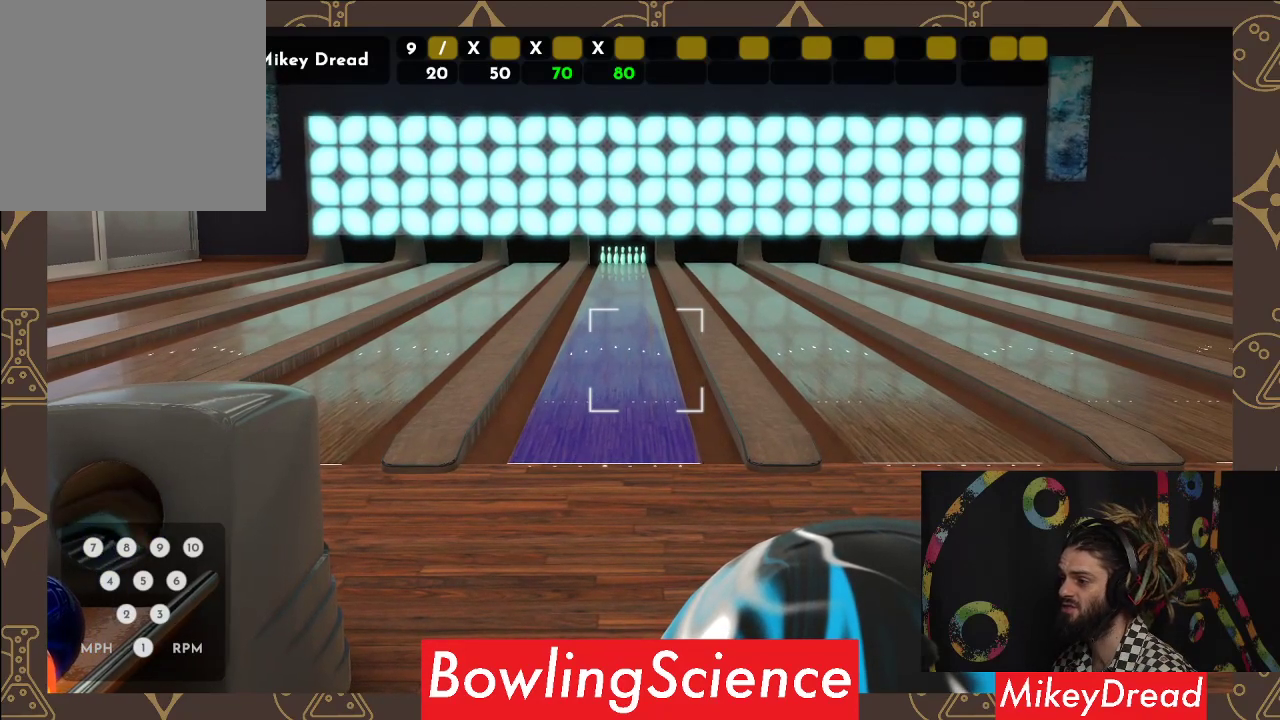
{"buttons": [], "left_stick": "center", "right_stick": "center", "events": []}
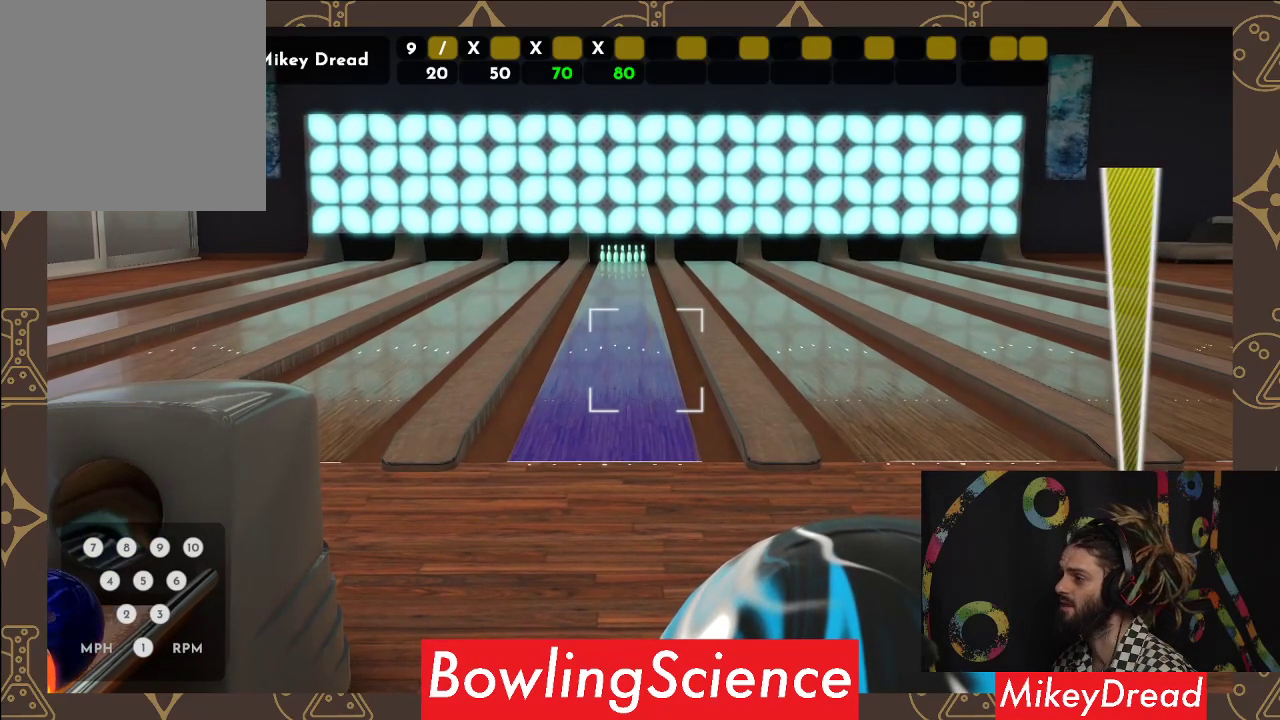
{"buttons": [], "left_stick": "left", "right_stick": "center", "events": [[183, "R2", "down"], [350, "R2", "up"], [383, "left_stick", "left"]]}
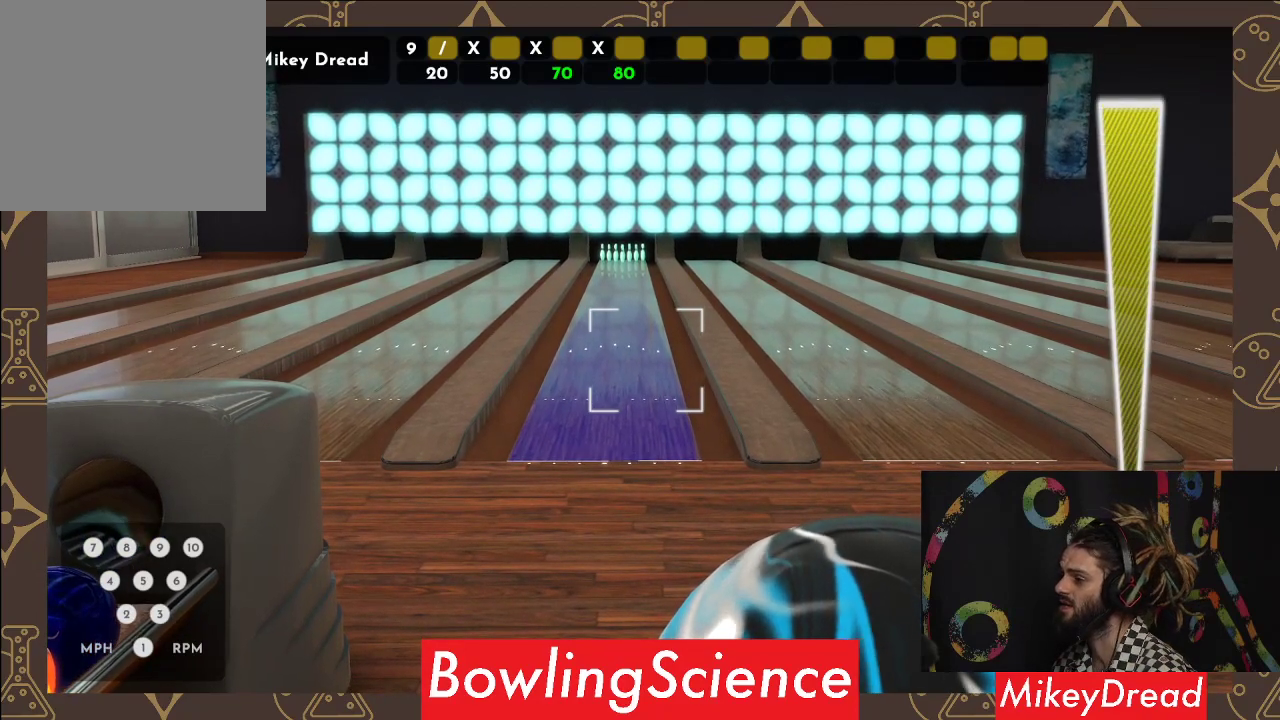
{"buttons": [], "left_stick": "center", "right_stick": "left", "events": [[333, "left_stick", "center"], [433, "right_stick", "left"]]}
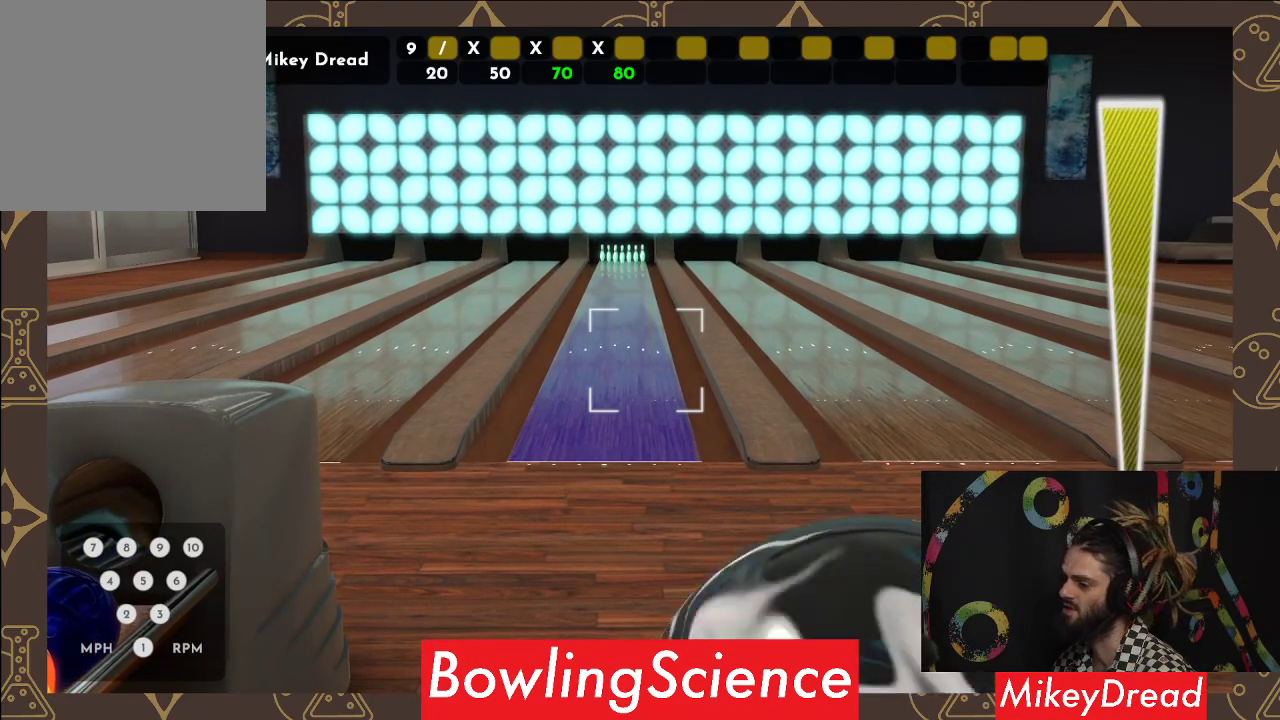
{"buttons": [], "left_stick": "center", "right_stick": "left", "events": []}
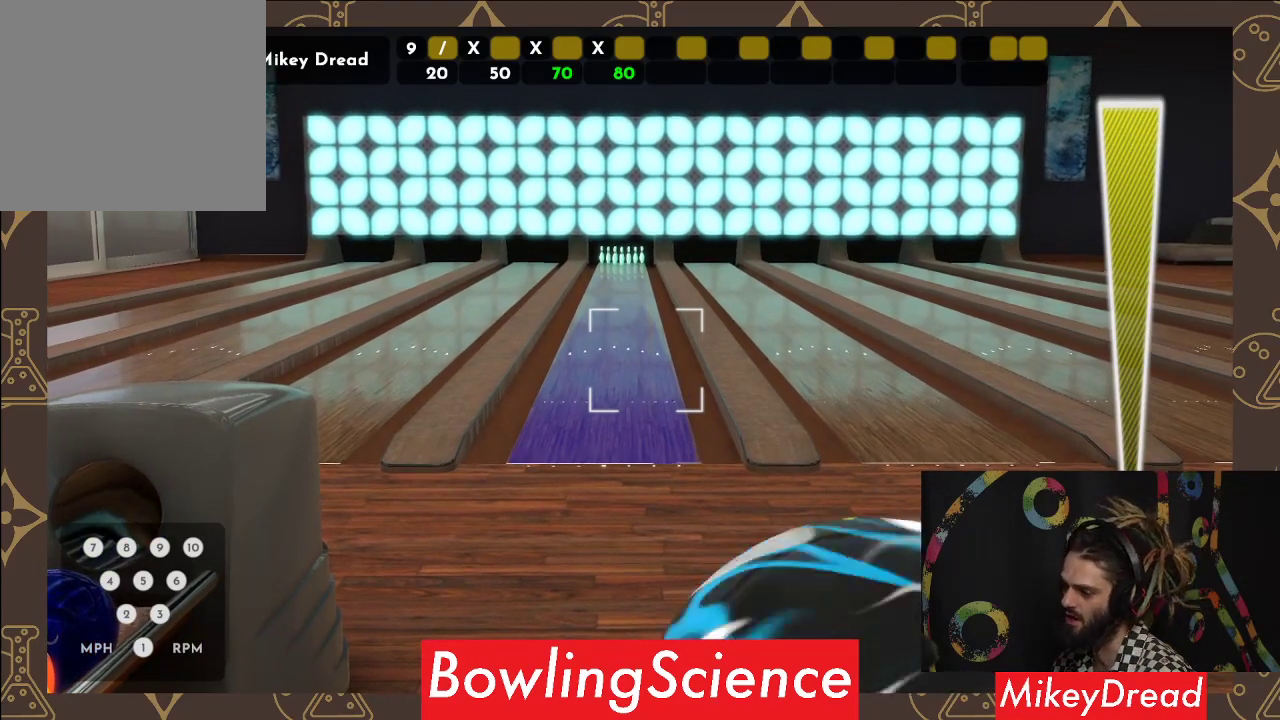
{"buttons": [], "left_stick": "center", "right_stick": "left", "events": []}
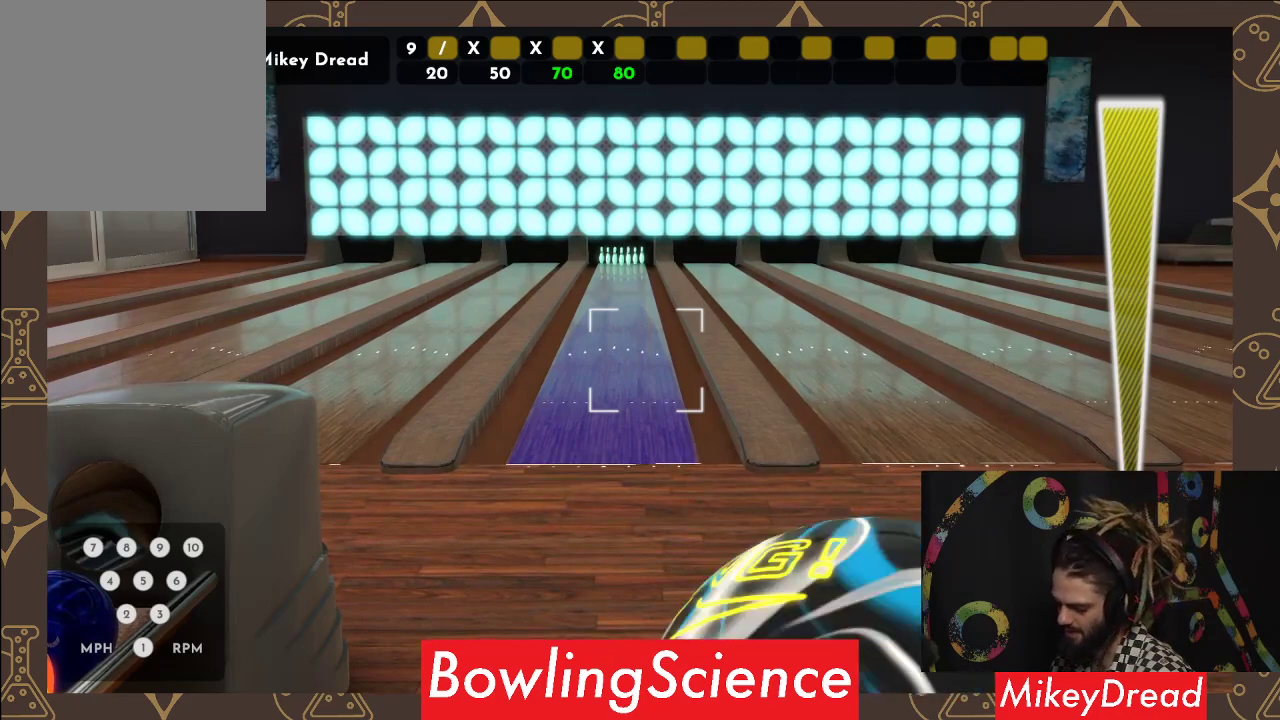
{"buttons": [], "left_stick": "center", "right_stick": "left", "events": []}
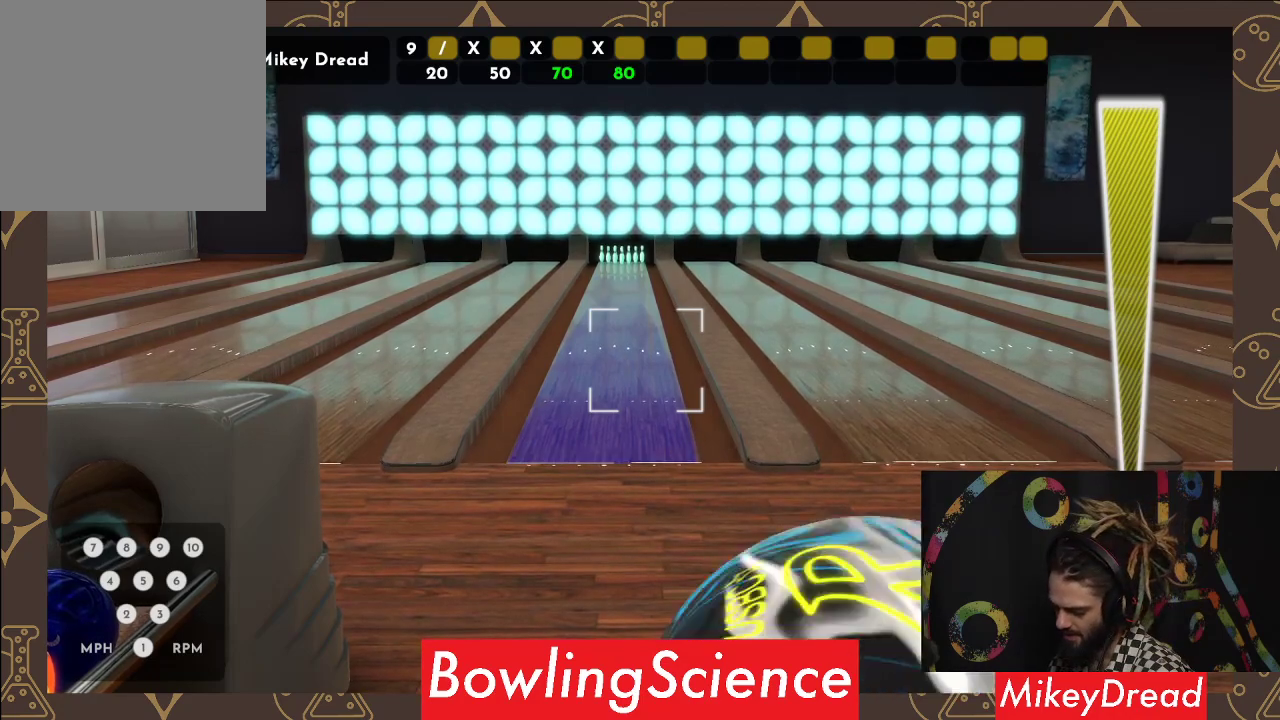
{"buttons": [], "left_stick": "center", "right_stick": "left", "events": []}
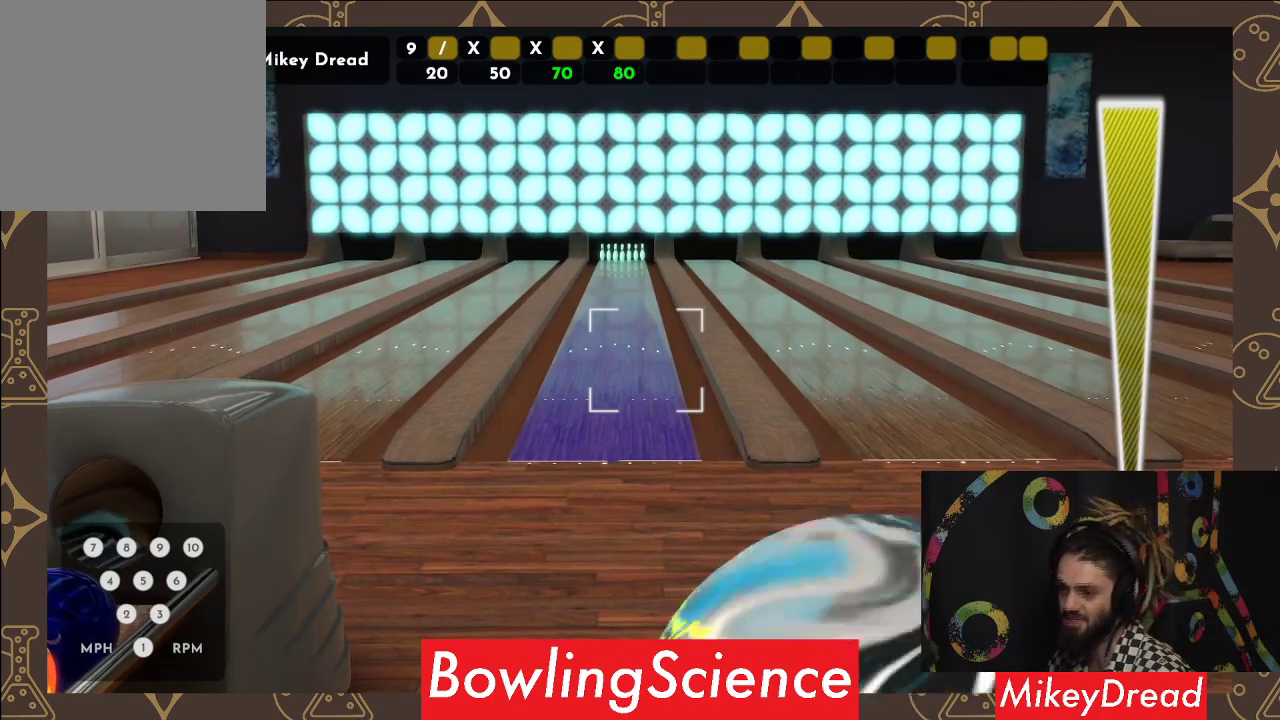
{"buttons": [], "left_stick": "center", "right_stick": "left", "events": []}
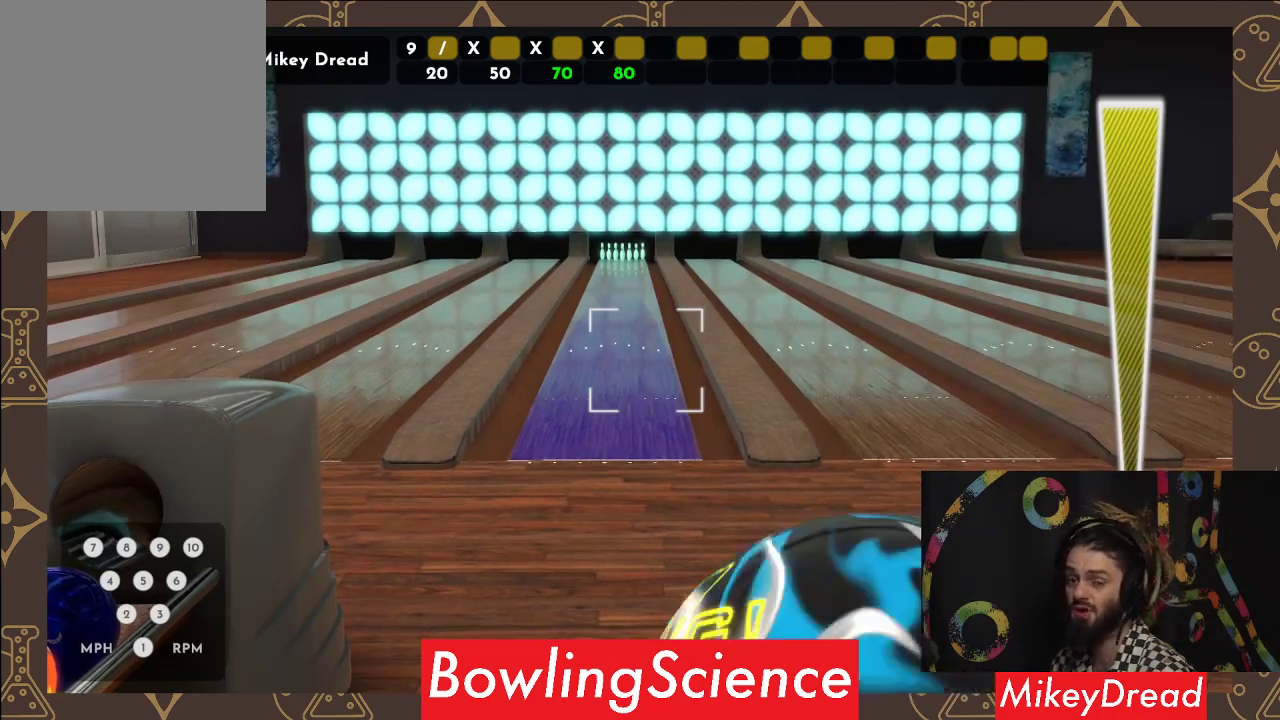
{"buttons": [], "left_stick": "center", "right_stick": "left", "events": []}
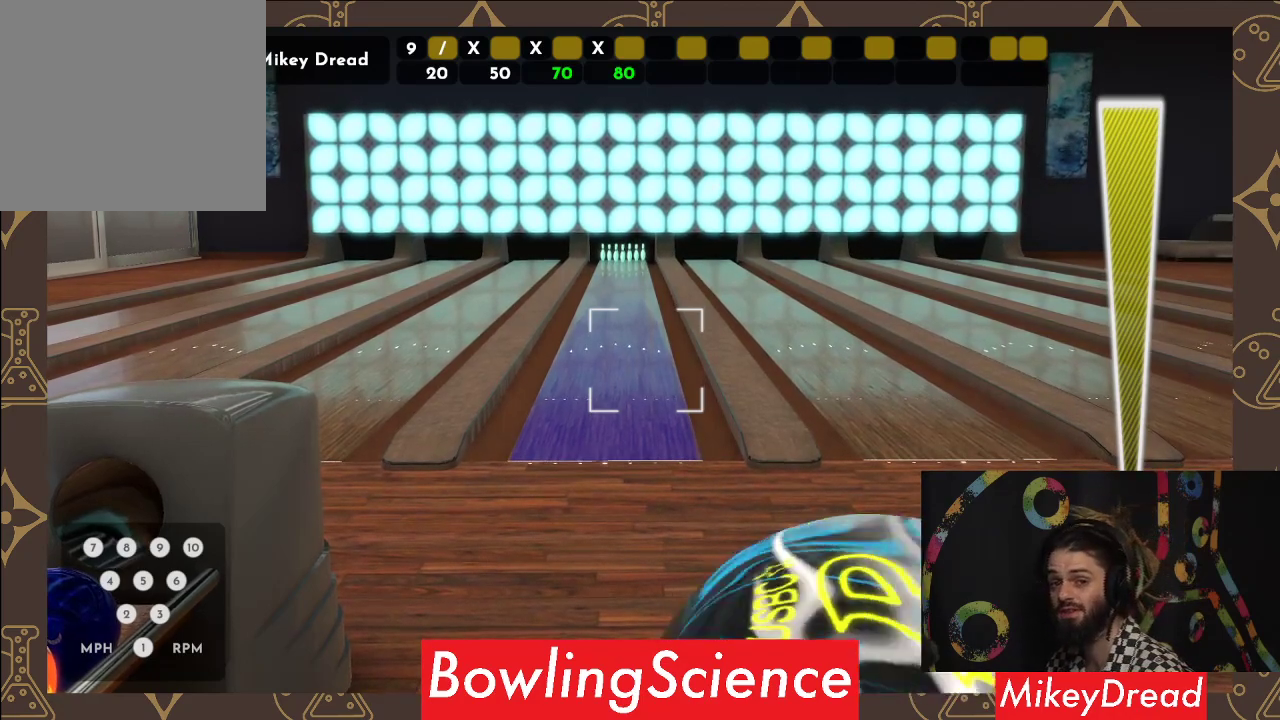
{"buttons": [], "left_stick": "center", "right_stick": "left", "events": []}
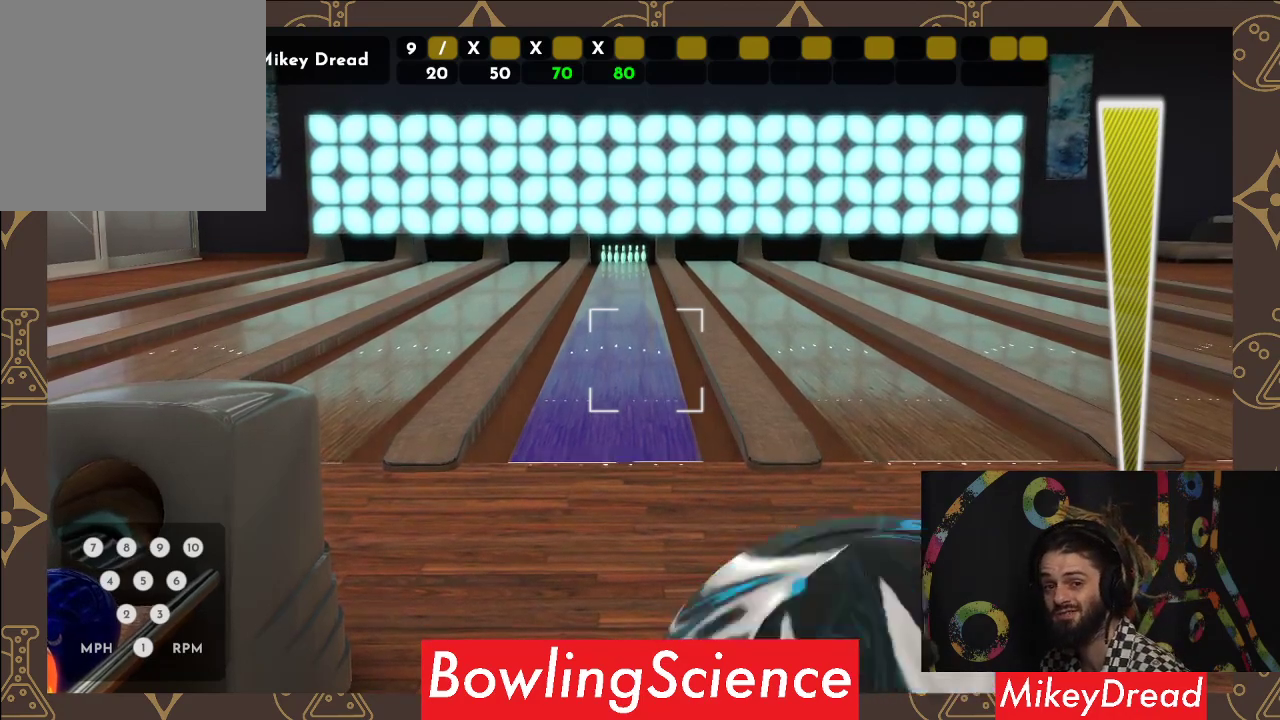
{"buttons": [], "left_stick": "center", "right_stick": "left", "events": []}
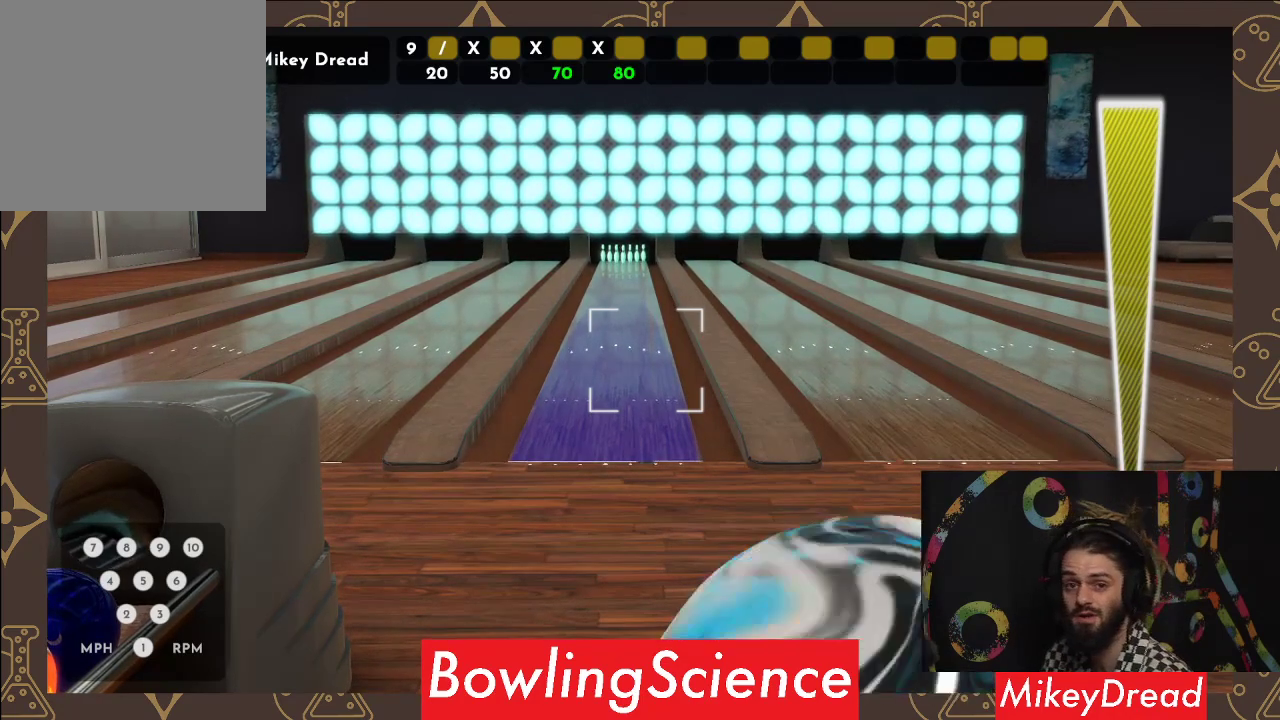
{"buttons": [], "left_stick": "center", "right_stick": "left", "events": []}
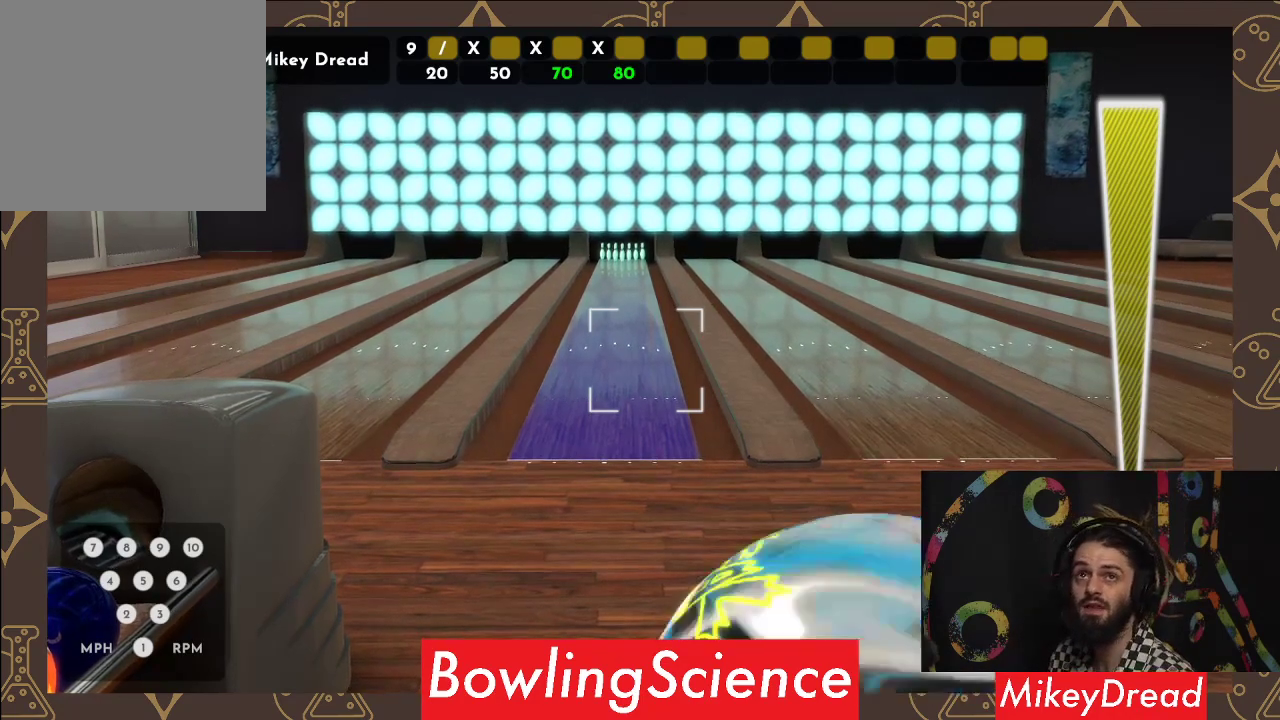
{"buttons": [], "left_stick": "center", "right_stick": "left", "events": []}
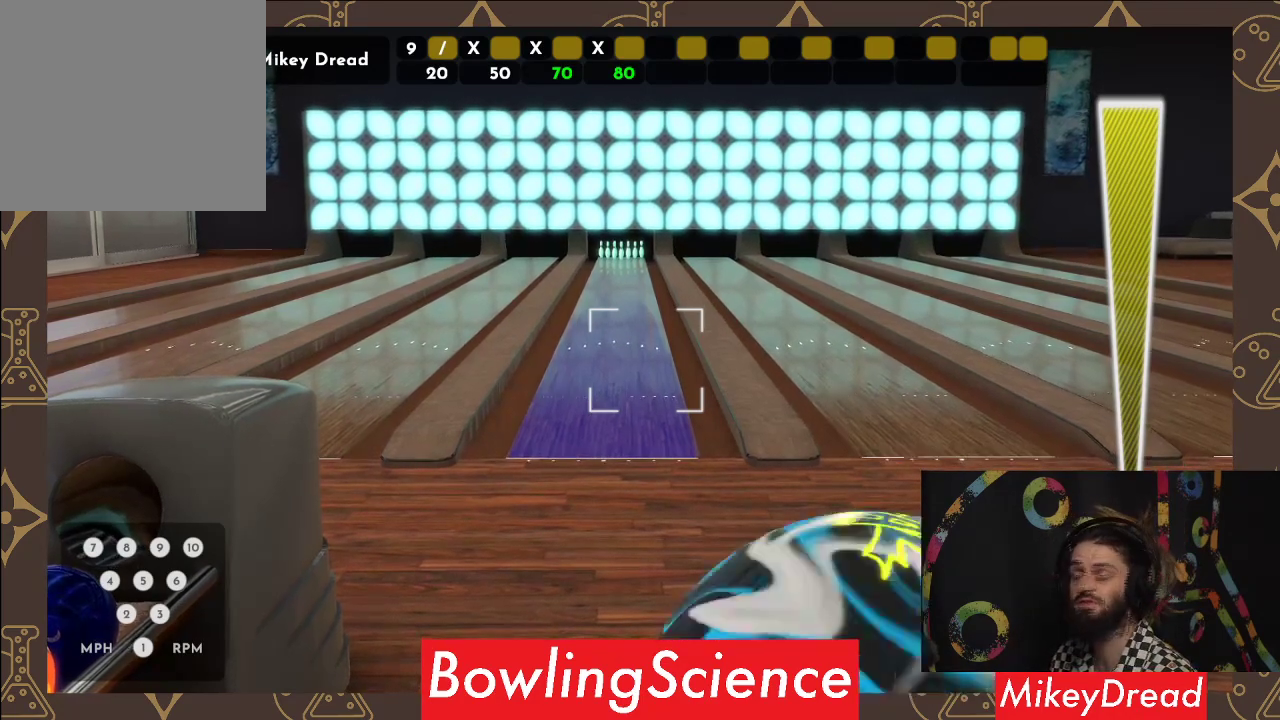
{"buttons": [], "left_stick": "center", "right_stick": "left", "events": []}
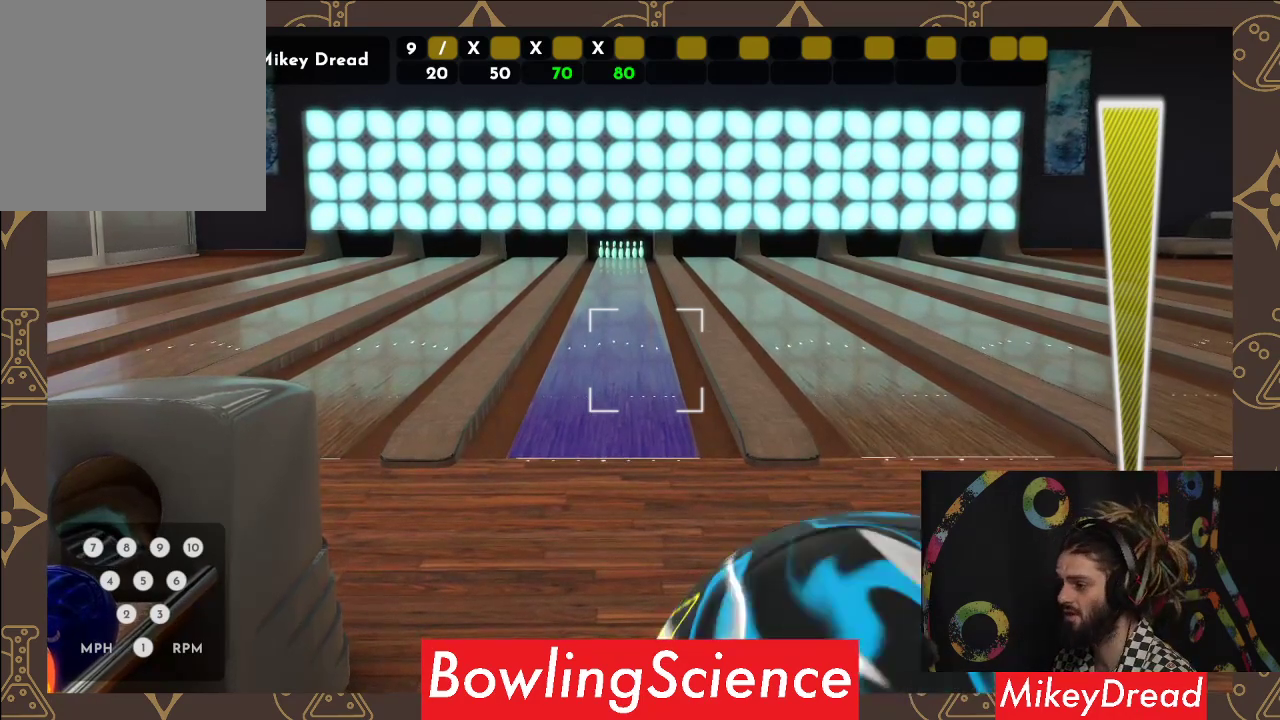
{"buttons": [], "left_stick": "center", "right_stick": "left", "events": []}
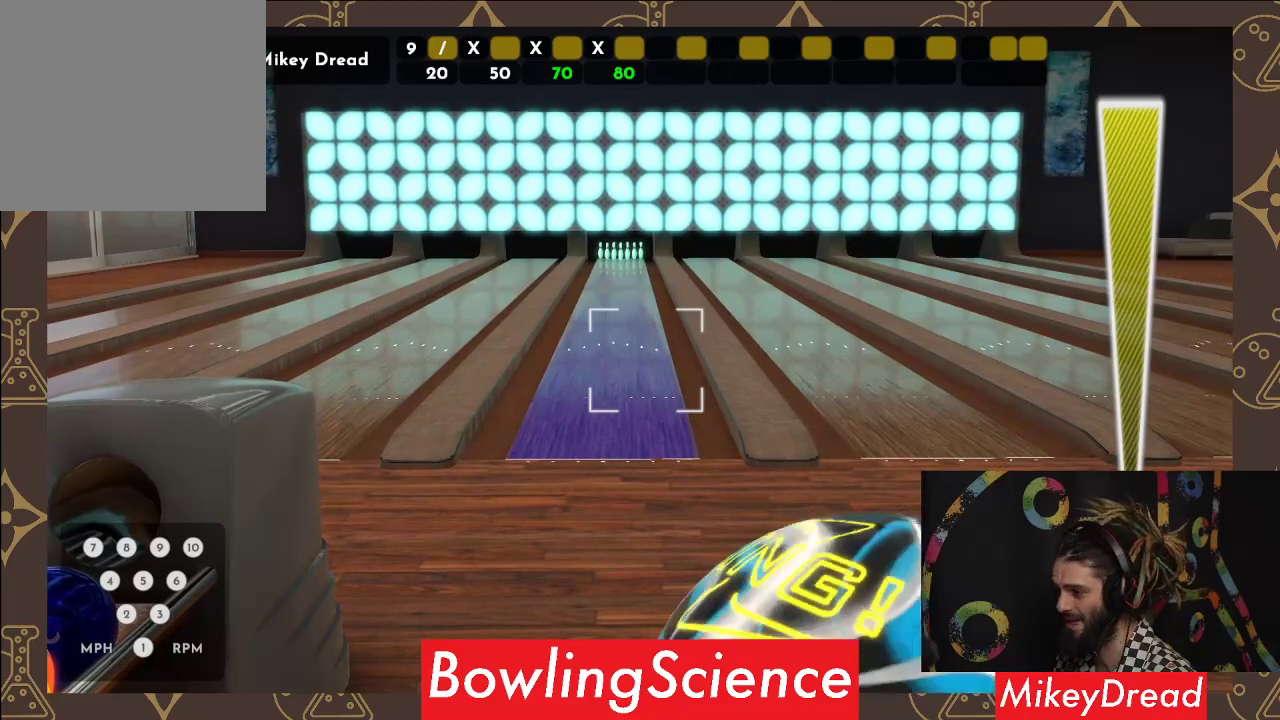
{"buttons": [], "left_stick": "center", "right_stick": "left", "events": []}
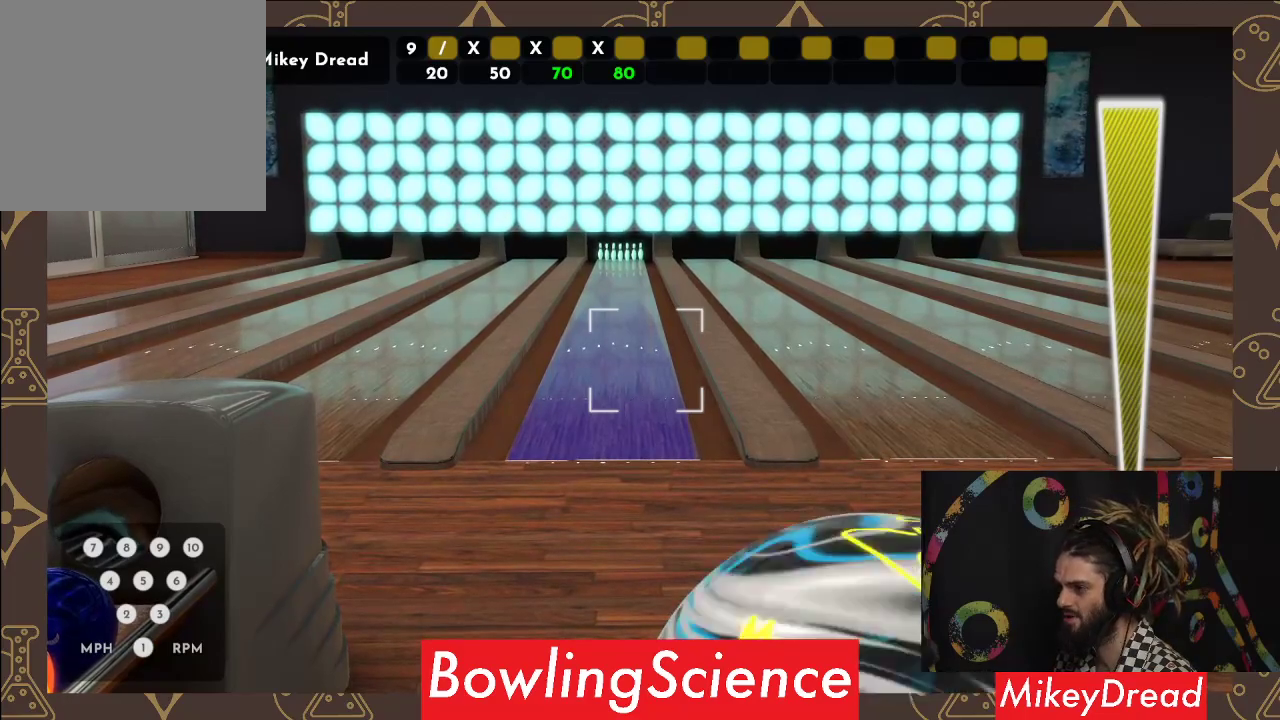
{"buttons": [], "left_stick": "center", "right_stick": "center", "events": [[150, "right_stick", "center"], [333, "R2", "down"], [450, "R2", "up"]]}
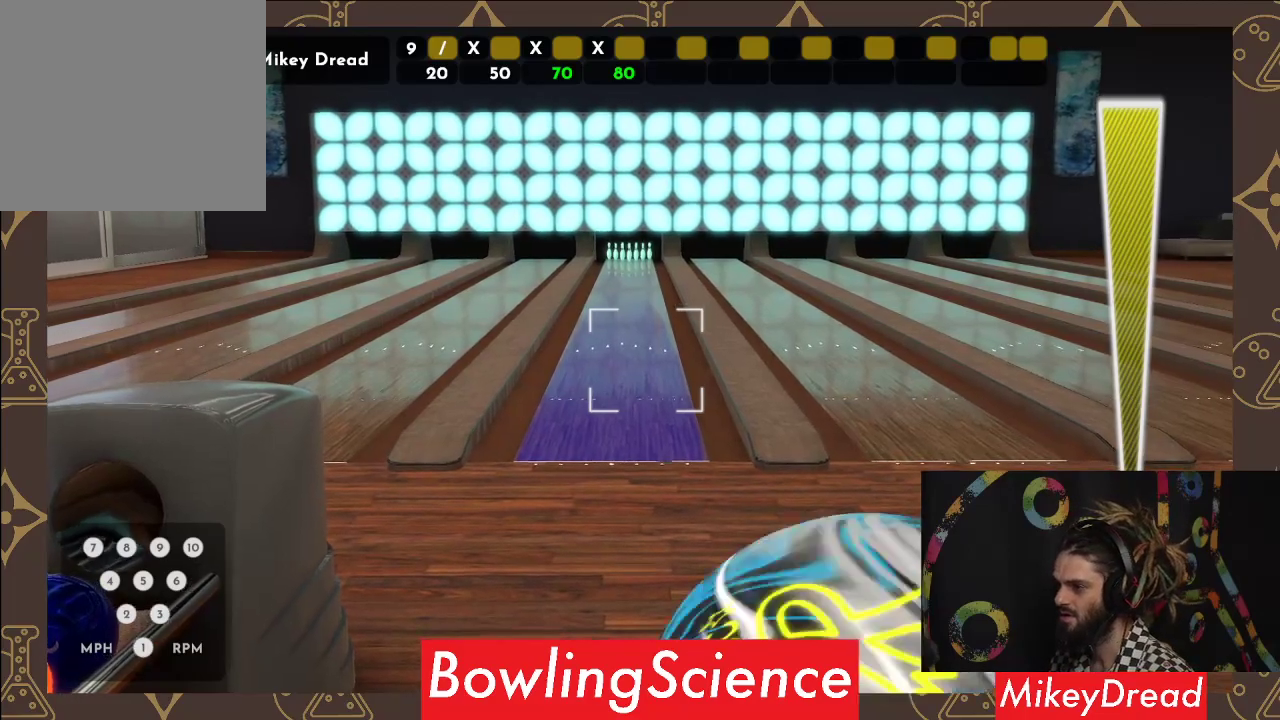
{"buttons": [], "left_stick": "center", "right_stick": "center", "events": [[167, "right_stick", "right"], [433, "right_stick", "center"]]}
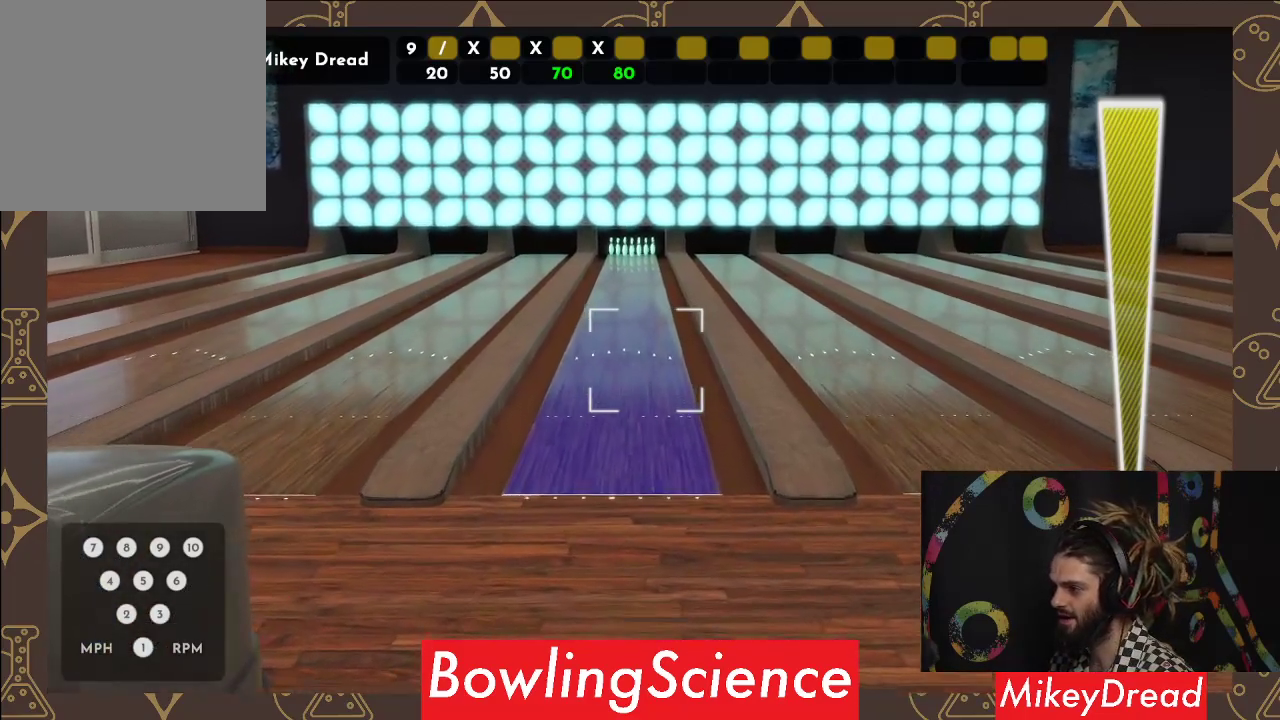
{"buttons": [], "left_stick": "center", "right_stick": "center", "events": []}
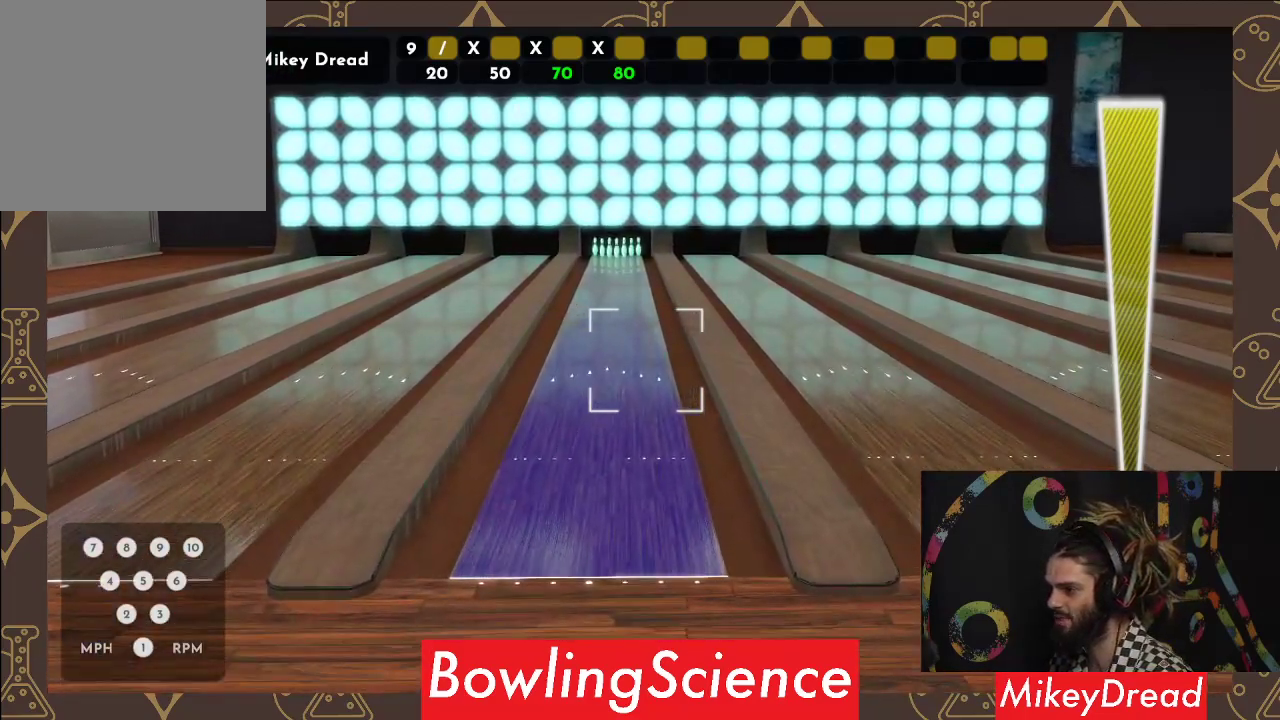
{"buttons": [], "left_stick": "center", "right_stick": "center", "events": []}
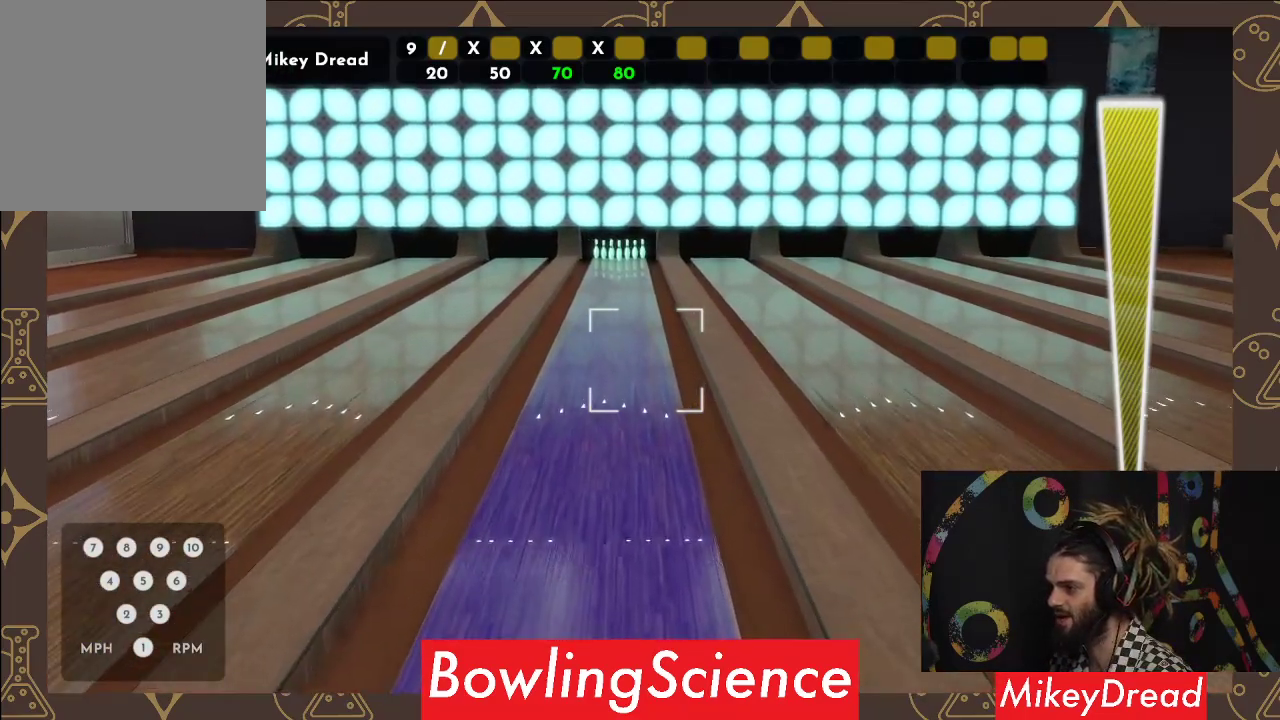
{"buttons": [], "left_stick": "center", "right_stick": "center", "events": []}
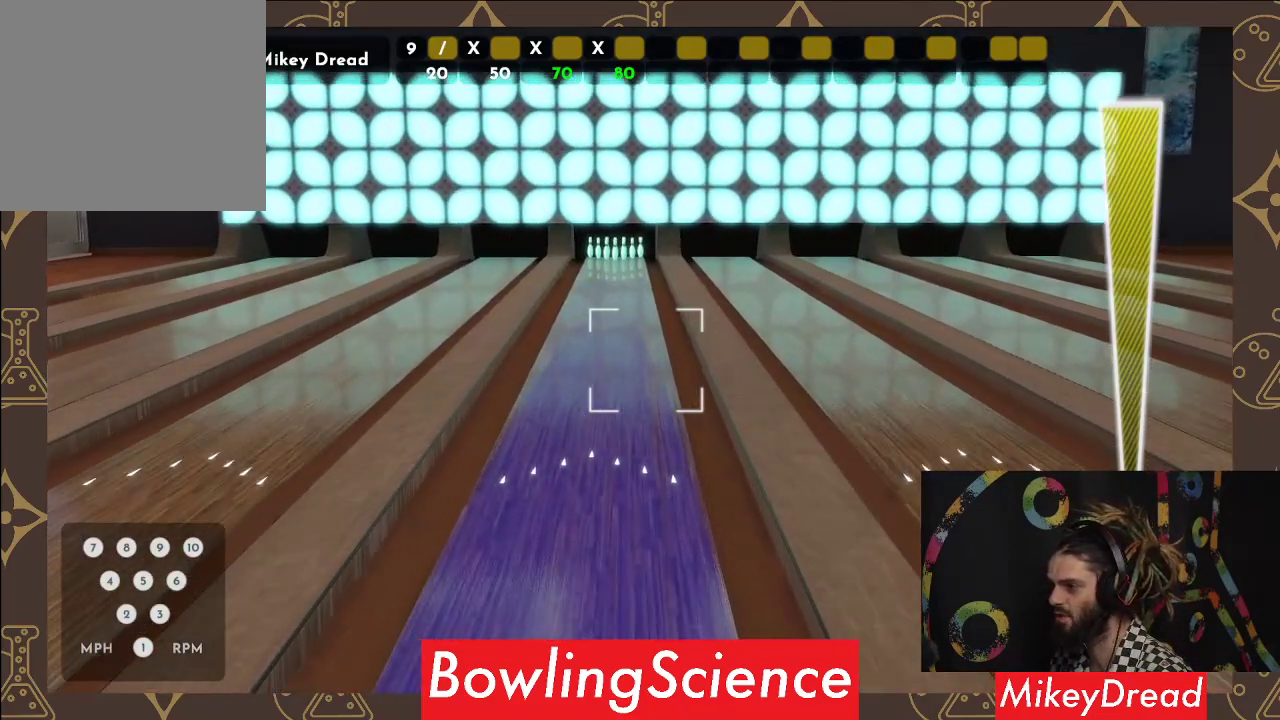
{"buttons": [], "left_stick": "center", "right_stick": "center", "events": [[100, "right_stick", "left"], [150, "right_stick", "center"]]}